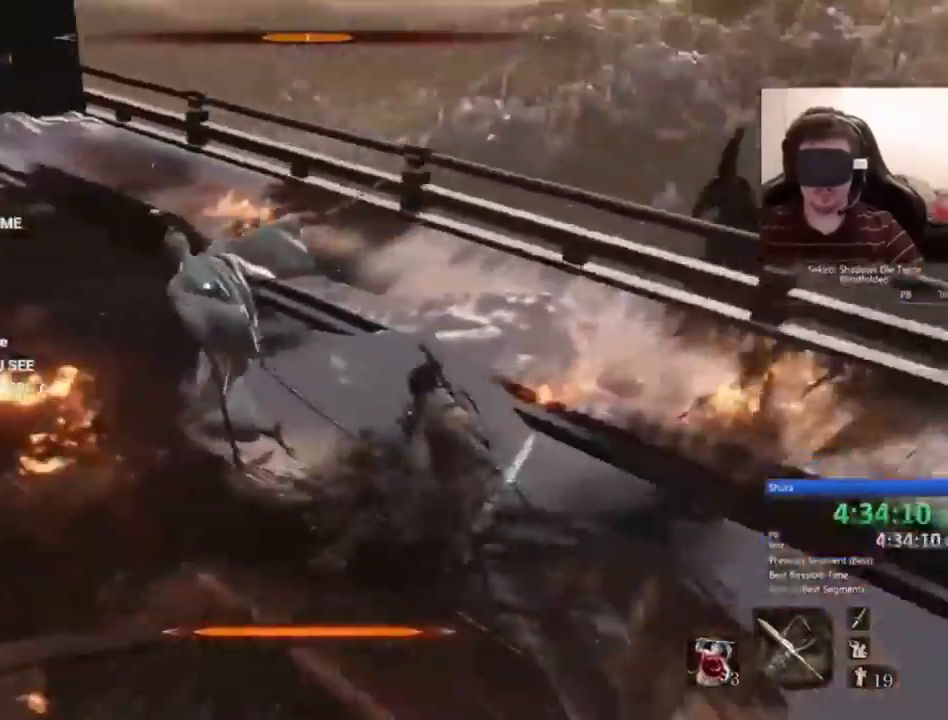
Gameplay with keyboard and mouse; each line is a JSON object with the keys and mouse buttons held at the frame after it. "events" lists presses ("down") and releases ("up") of "1", "2", "3", "4", "5", "a", "alt", "c", "caps_lock", "ctrl", "d", "e", "f", "g", "q", "r", "s", "shift", "space", "t", "tab", "v", "w", "x", "z", "mouse_left", "mouse_wheel" and "mouse_right" between this image and that frame as [ms after this image, input, new state], when the widget could be followed in between. "mouse_left", "mouse_wheel", "mouse_right" = the "left", "wheel", "right" buttons of the "mouse" list. No other keys are recorded. "wheel" means that the mouse wheel is clicked or scrolled. Not read: mouse_move.
{"keys": ["d", "w"], "mouse": ["left"], "events": [[101, "mouse_left", "down"]]}
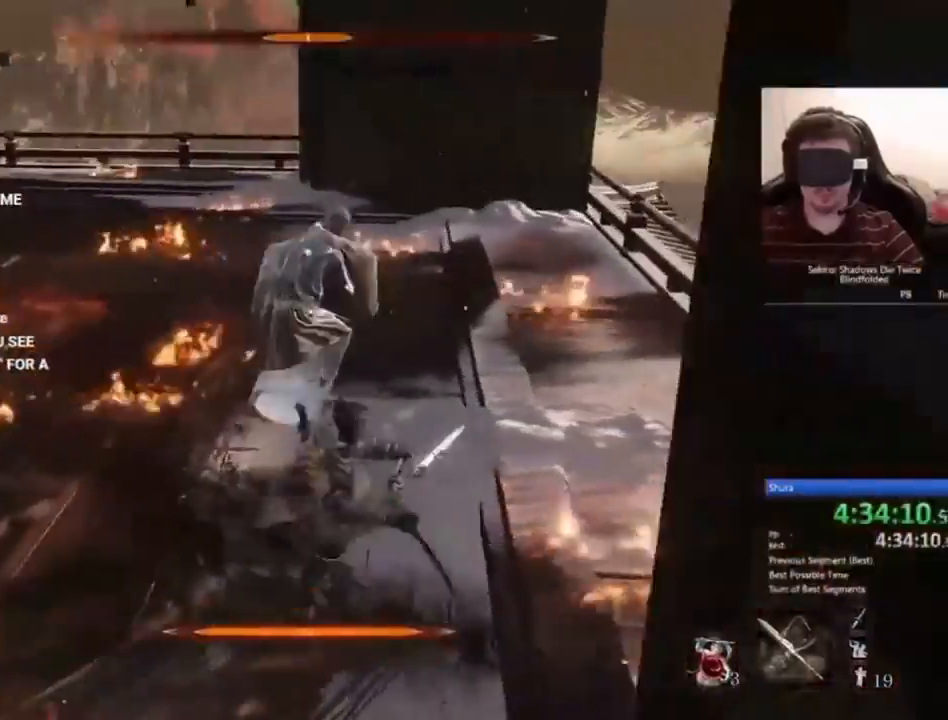
{"keys": ["d", "w"], "mouse": ["left"]}
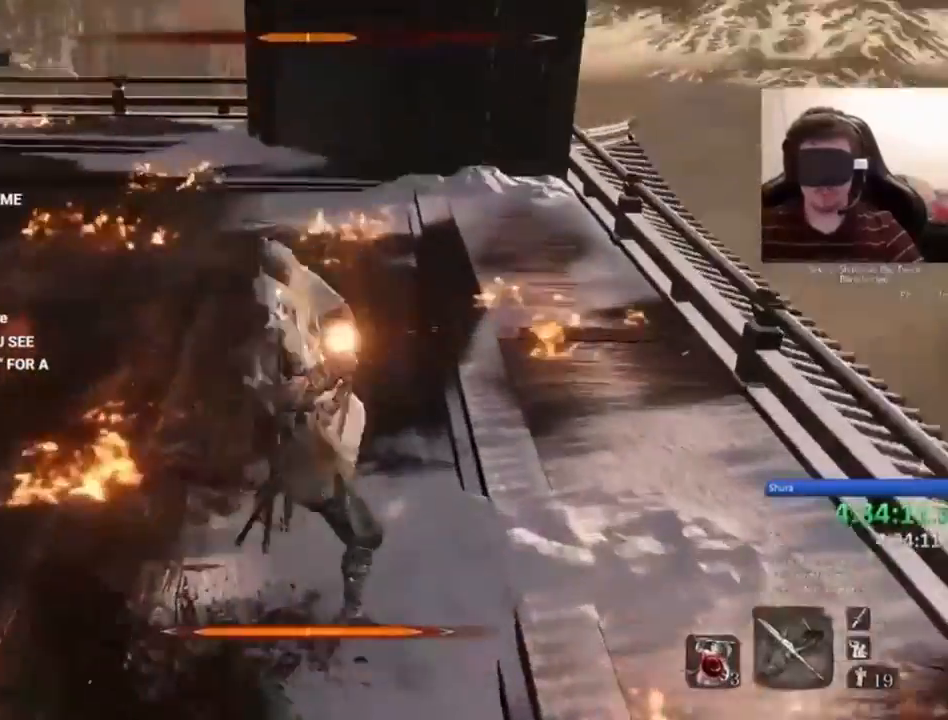
{"keys": ["d", "w"], "mouse": ["left"], "events": [[201, "mouse_left", "up"], [267, "mouse_left", "down"]]}
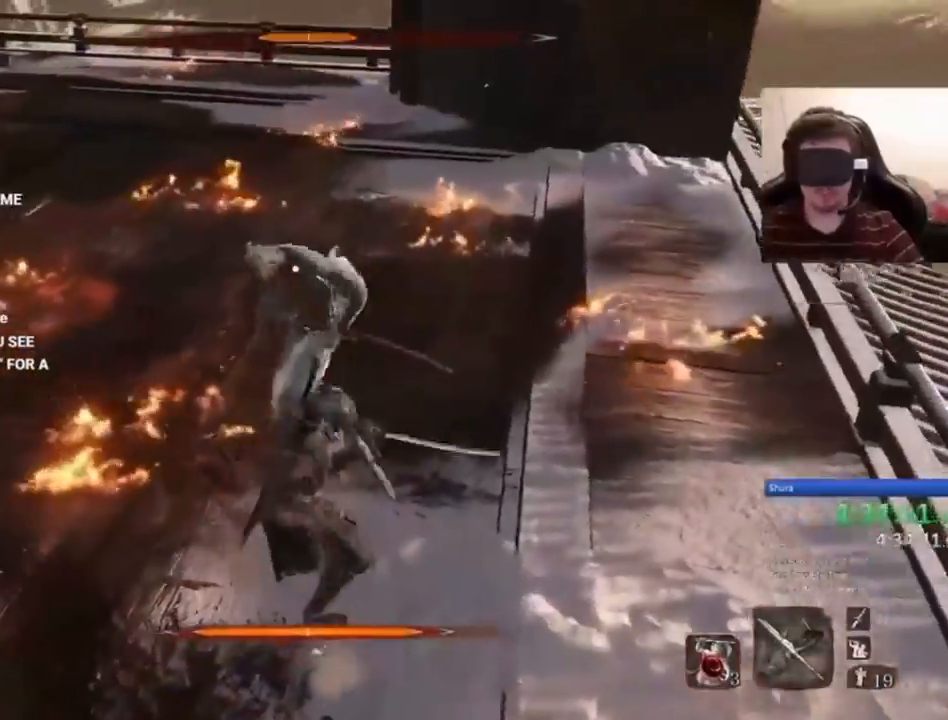
{"keys": ["d", "w"], "mouse": ["left"], "events": []}
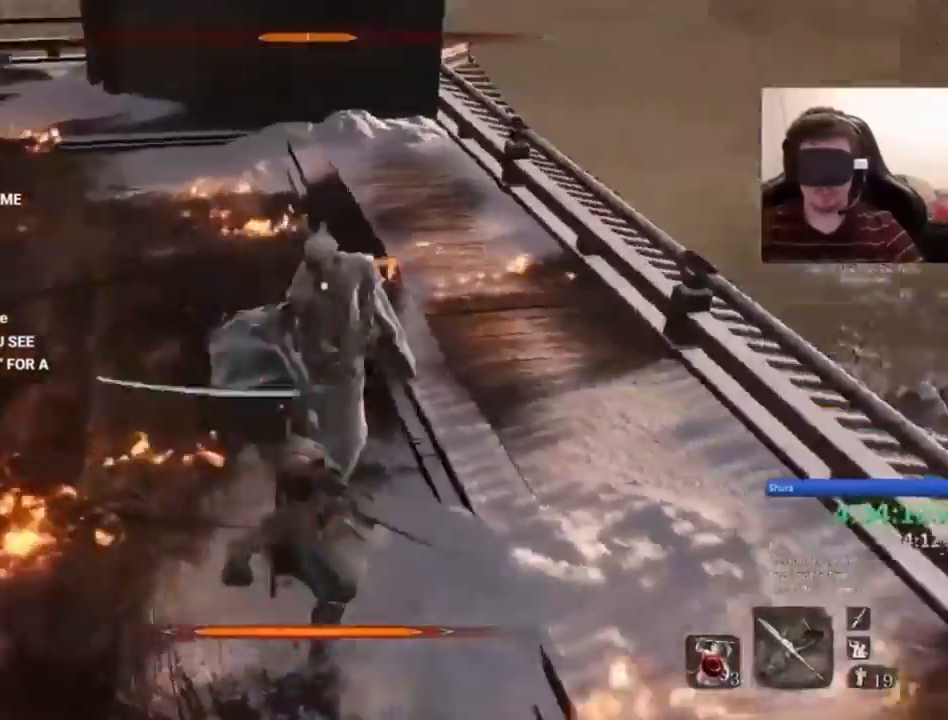
{"keys": ["d", "w"], "mouse": [], "events": [[401, "mouse_left", "up"]]}
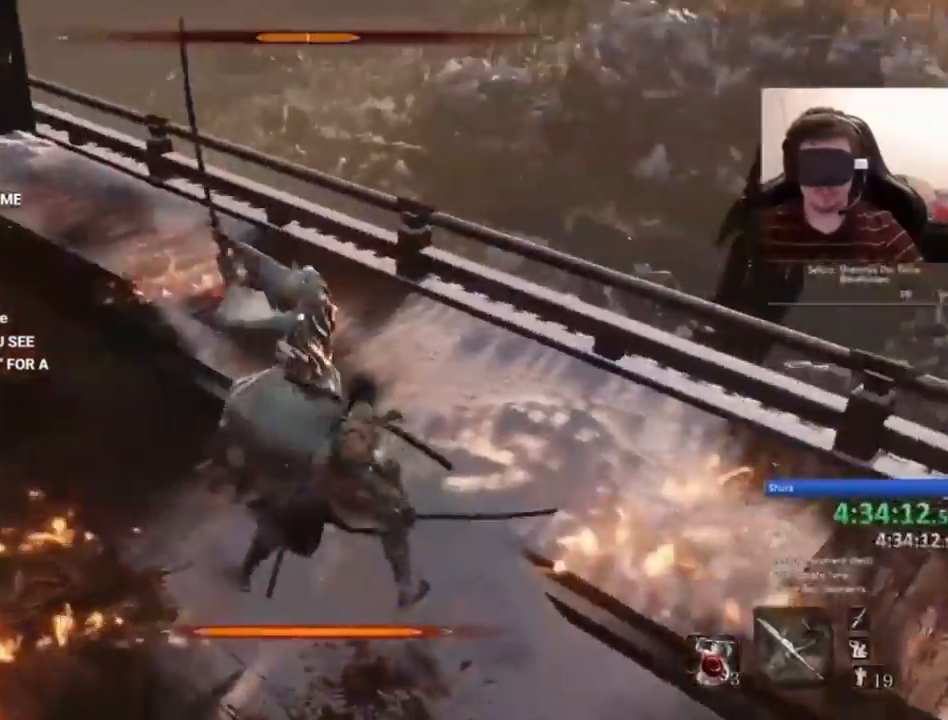
{"keys": ["d", "w"], "mouse": [], "events": [[33, "shift", "down"], [200, "shift", "up"]]}
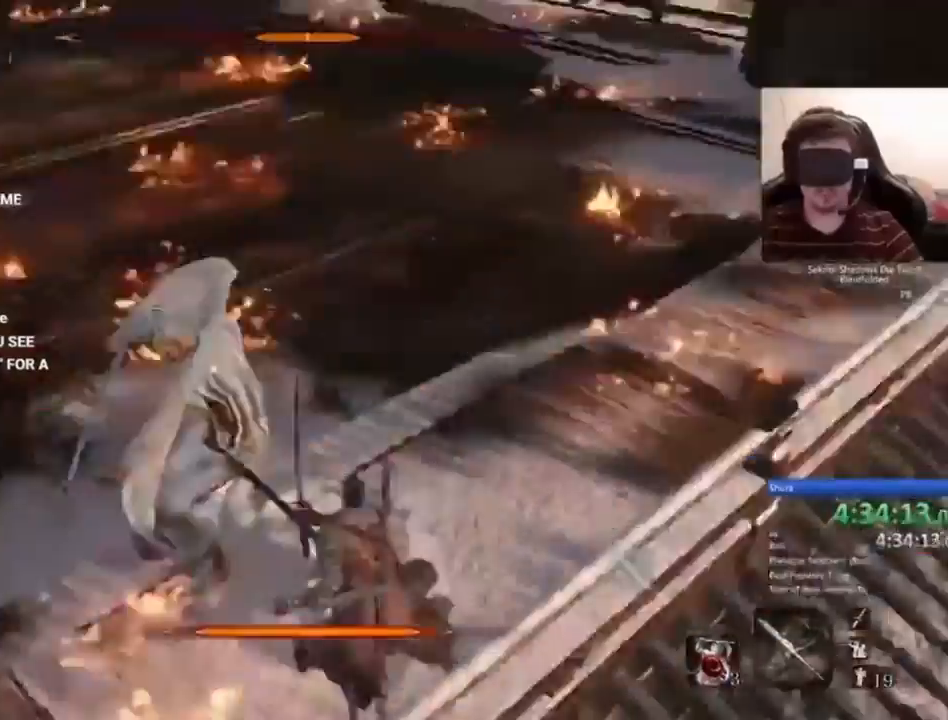
{"keys": ["d", "w"], "mouse": ["left"]}
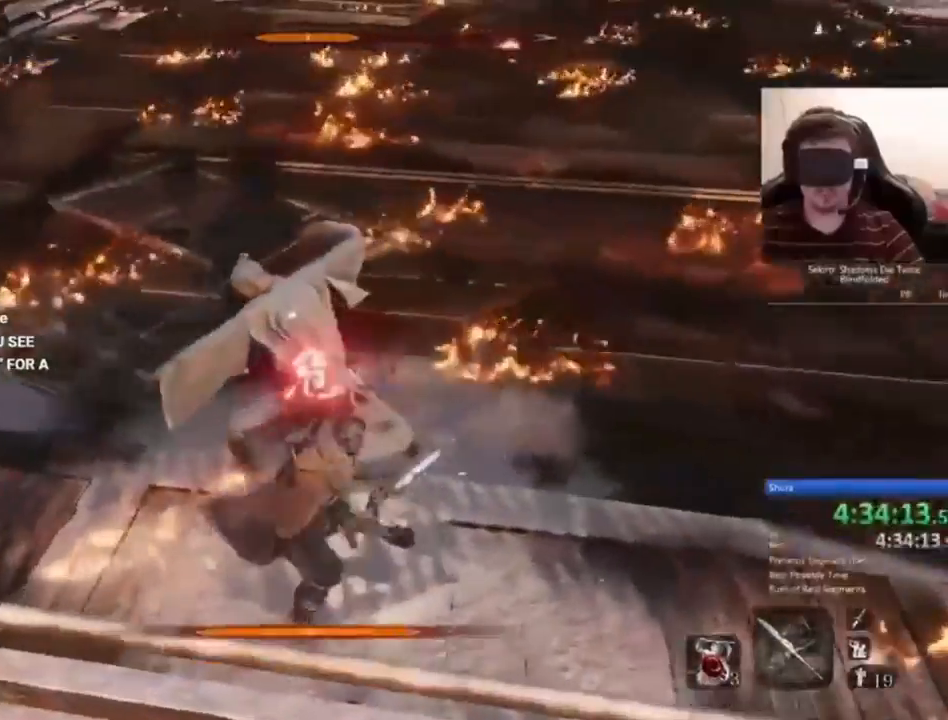
{"keys": ["d", "w"], "mouse": [], "events": [[500, "mouse_left", "up"]]}
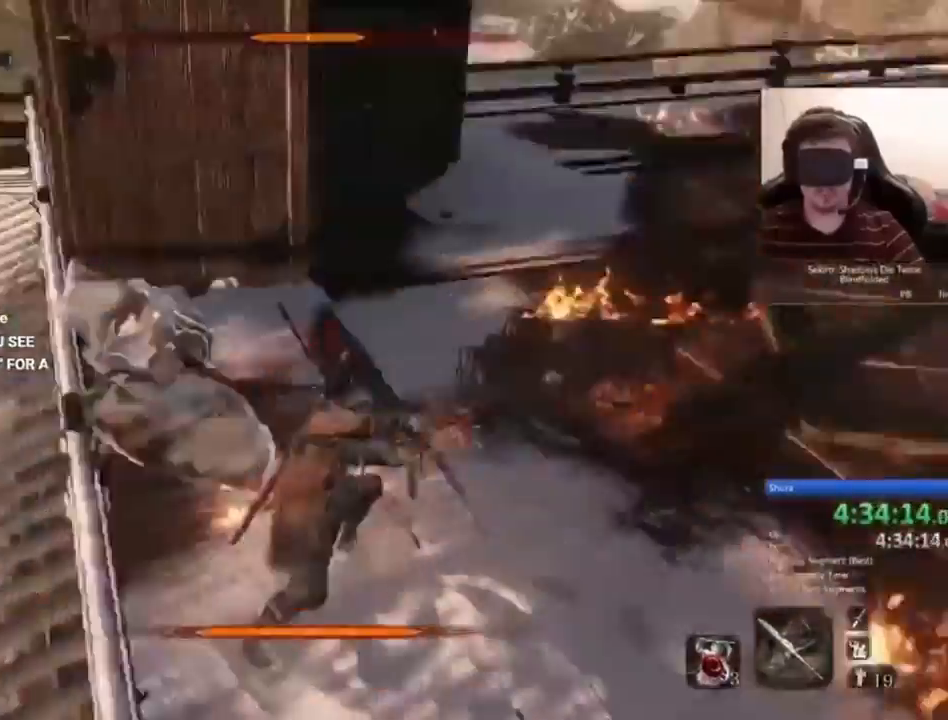
{"keys": [], "mouse": [], "events": [[101, "d", "up"], [101, "w", "up"]]}
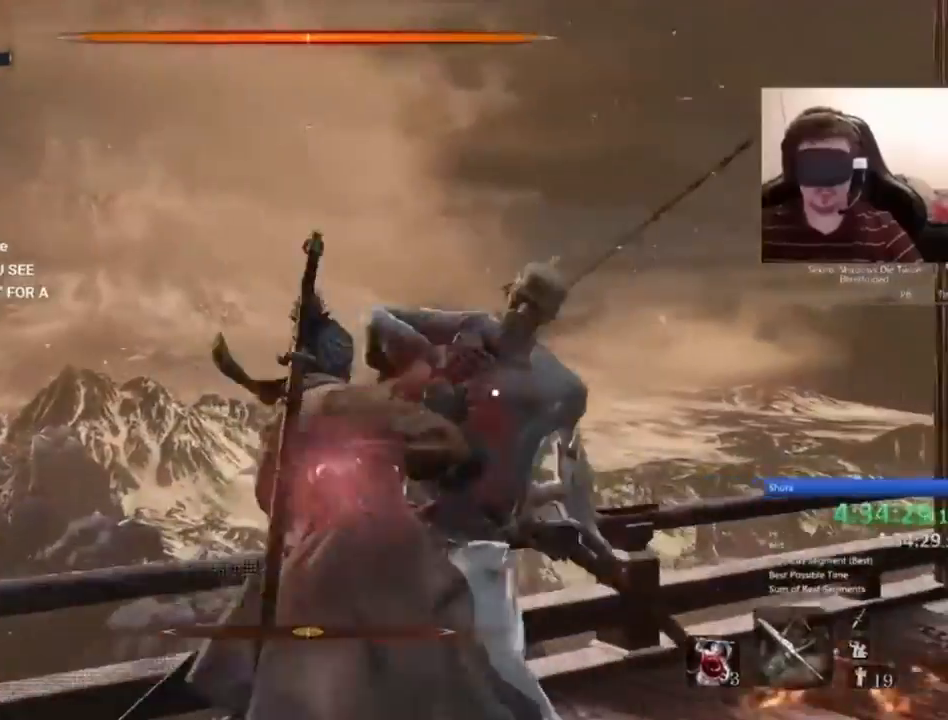
{"keys": [], "mouse": [], "events": []}
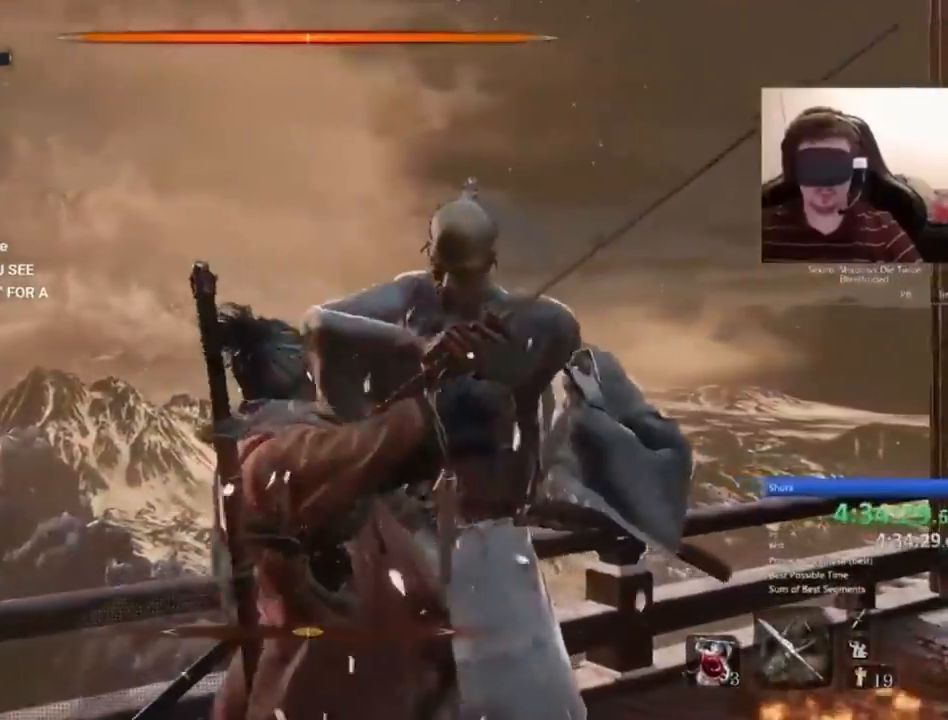
{"keys": [], "mouse": [], "events": []}